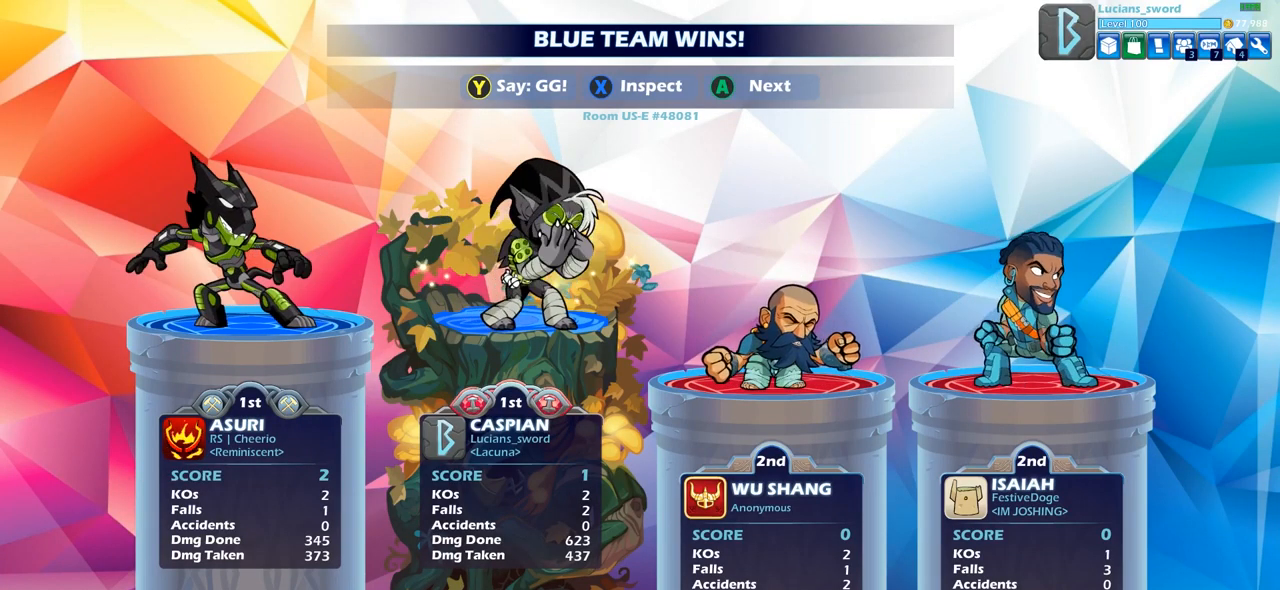
Gameplay with a controller (PlayStation layout); each line is a JSON object with the inputs held at the frame after it. "events" lists button and stick changes between this image and that frame as [ms after this image, input, new state], when the widget could be followed in between.
{"buttons": [], "left_stick": "center", "right_stick": "center", "events": [[333, "TRIANGLE", "down"], [417, "TRIANGLE", "up"]]}
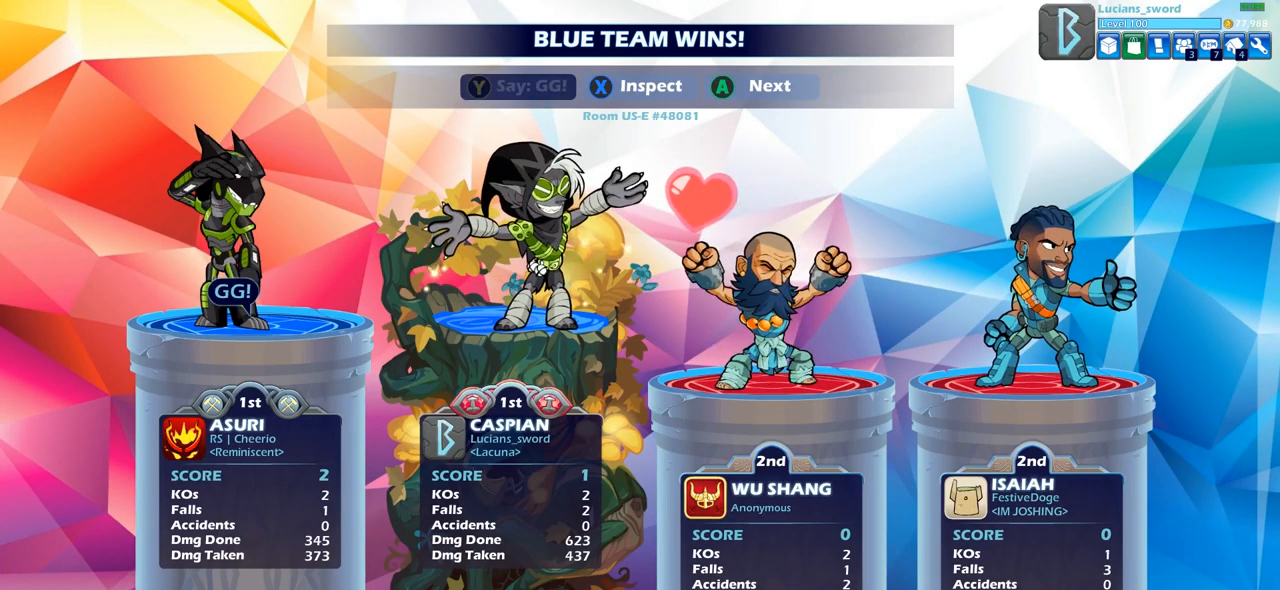
{"buttons": [], "left_stick": "center", "right_stick": "center", "events": [[33, "TRIANGLE", "down"], [150, "TRIANGLE", "up"], [233, "TRIANGLE", "down"], [350, "TRIANGLE", "up"]]}
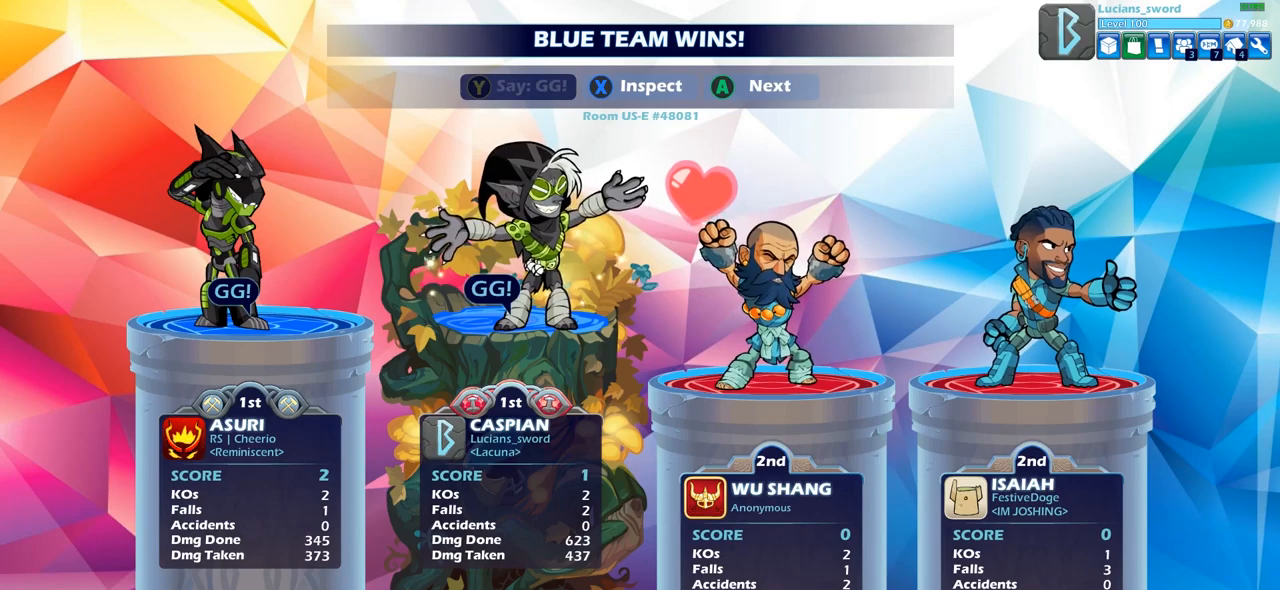
{"buttons": ["CROSS"], "left_stick": "center", "right_stick": "center", "events": [[400, "CROSS", "down"]]}
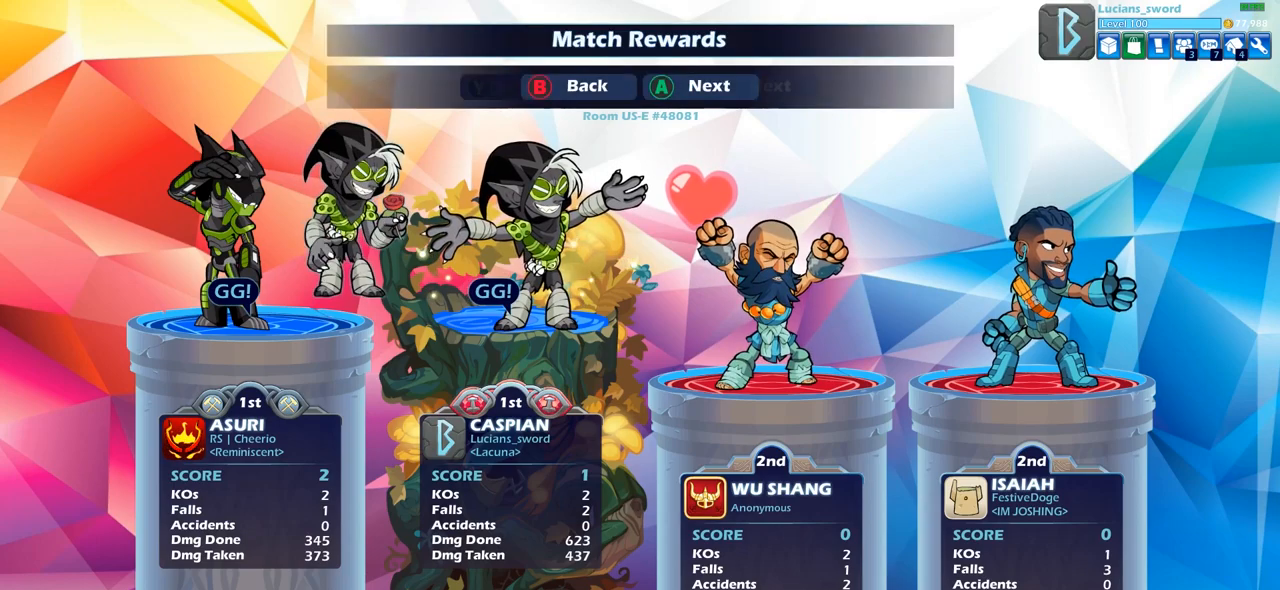
{"buttons": ["CROSS"], "left_stick": "center", "right_stick": "center", "events": [[33, "CROSS", "up"], [417, "CROSS", "down"]]}
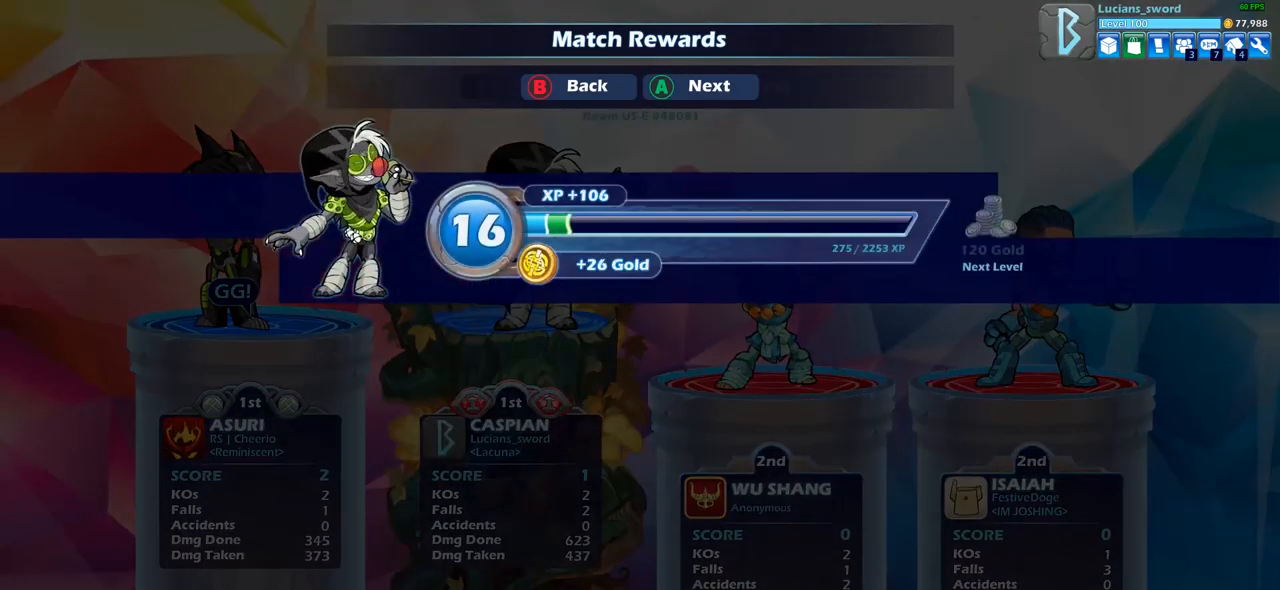
{"buttons": ["CROSS"], "left_stick": "center", "right_stick": "center", "events": [[17, "CROSS", "up"], [433, "CROSS", "down"]]}
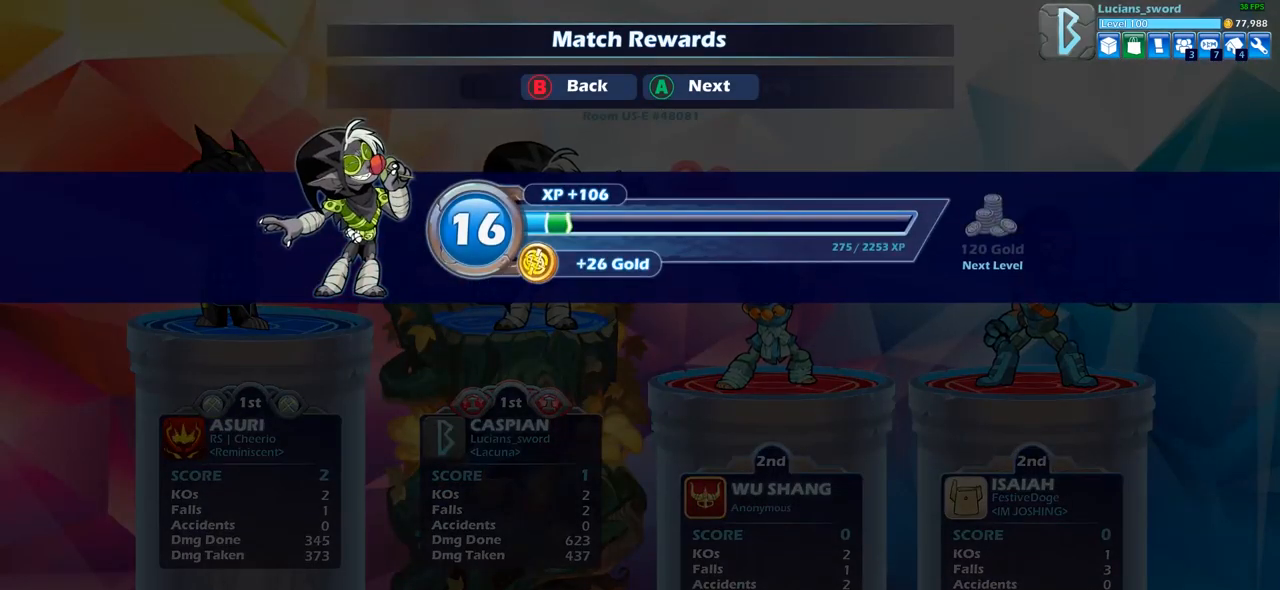
{"buttons": [], "left_stick": "center", "right_stick": "center", "events": [[17, "CROSS", "up"]]}
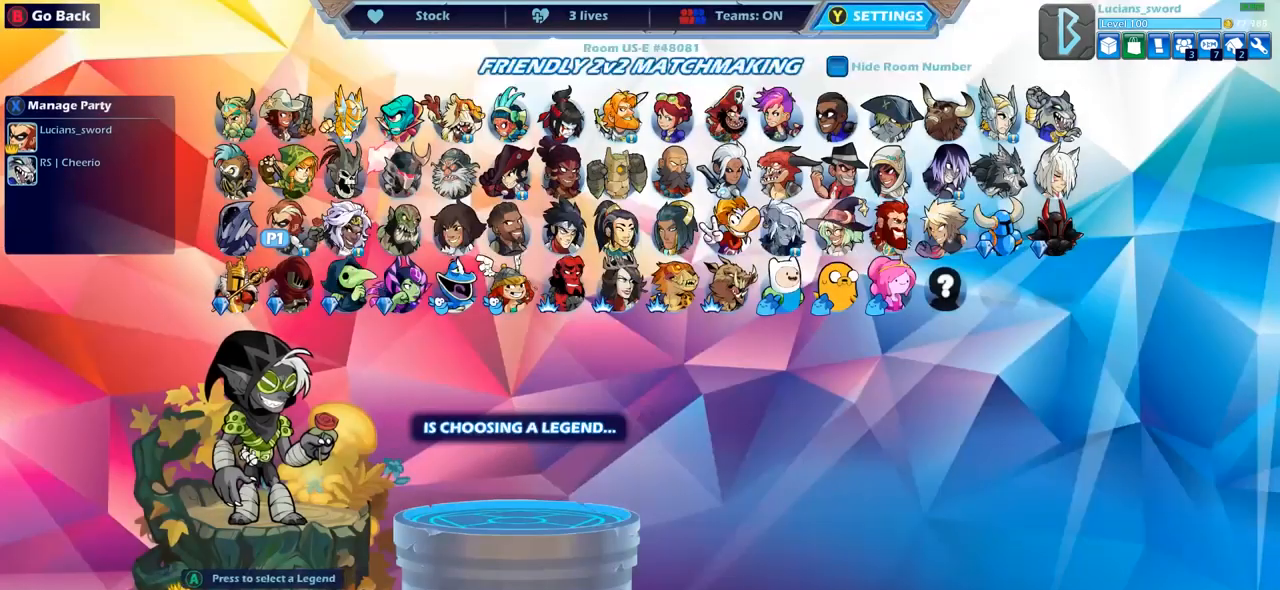
{"buttons": [], "left_stick": "center", "right_stick": "center", "events": []}
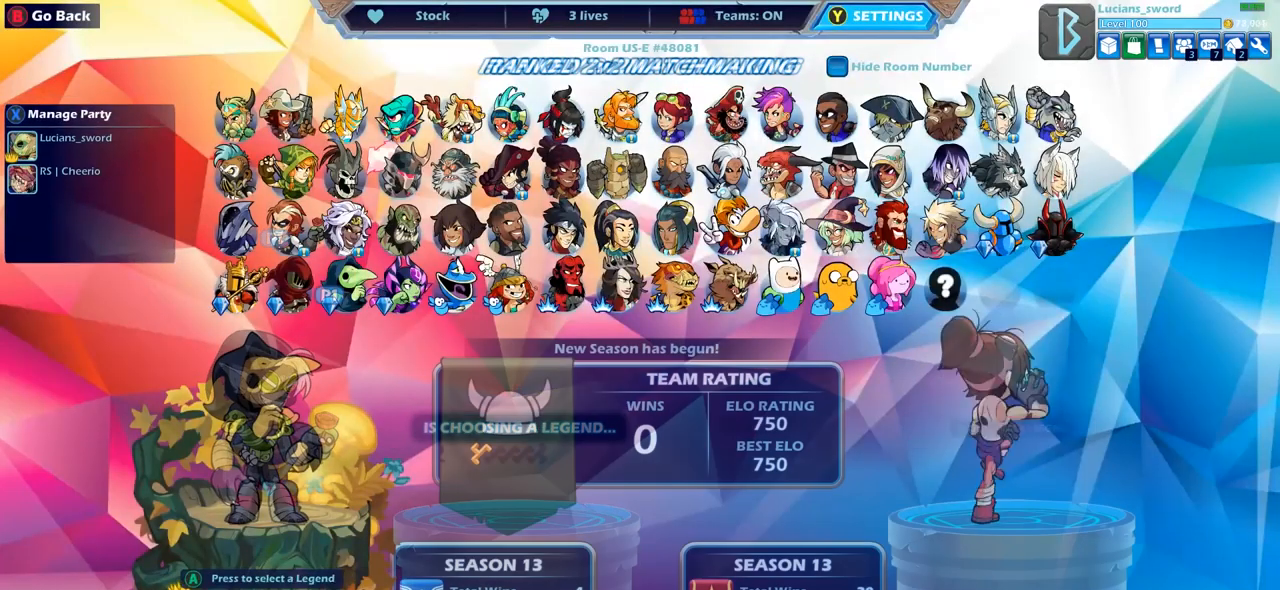
{"buttons": [], "left_stick": "center", "right_stick": "center", "events": []}
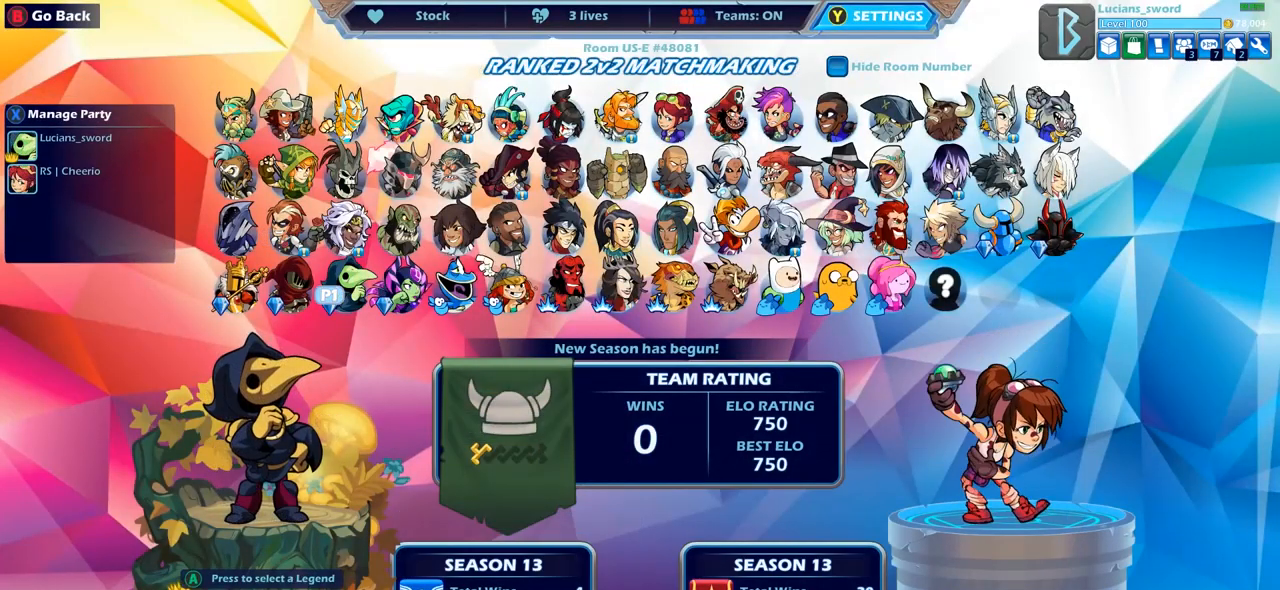
{"buttons": [], "left_stick": "center", "right_stick": "center", "events": []}
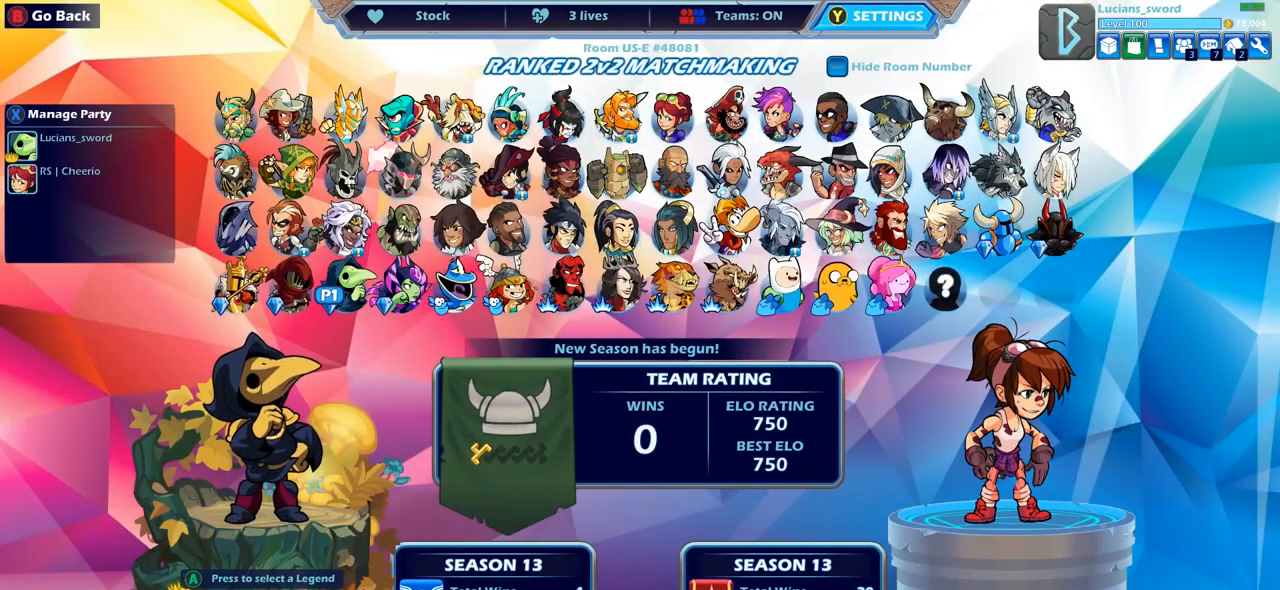
{"buttons": ["DPAD_LEFT"], "left_stick": "center", "right_stick": "center", "events": [[467, "DPAD_LEFT", "down"]]}
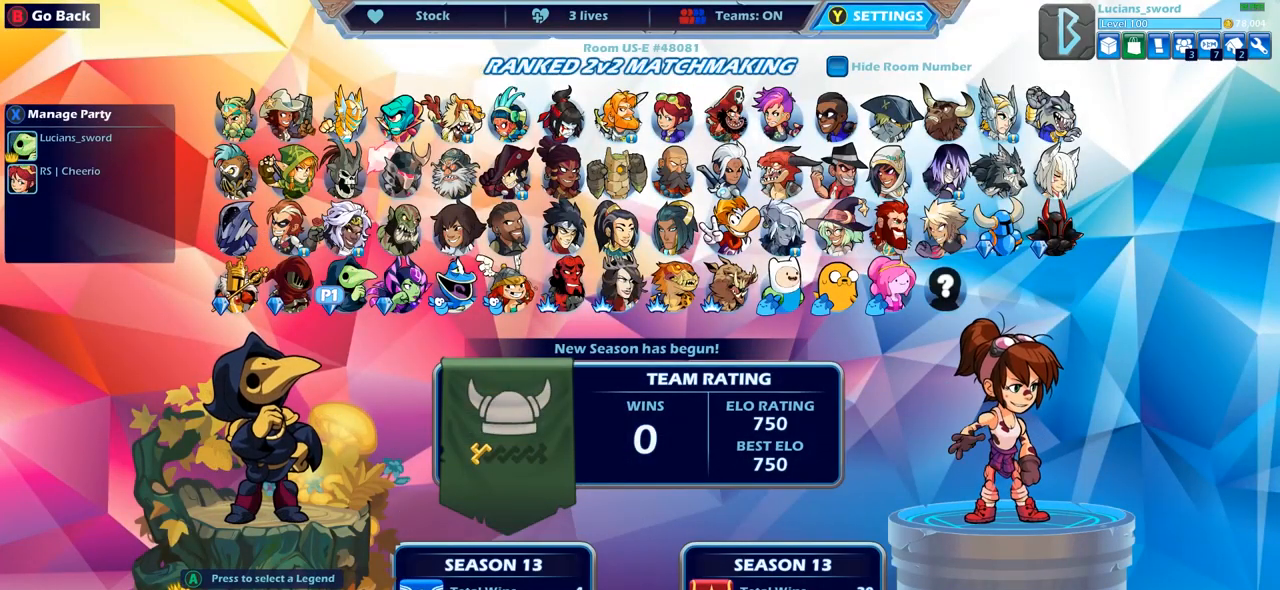
{"buttons": [], "left_stick": "center", "right_stick": "center", "events": [[100, "DPAD_LEFT", "up"], [300, "DPAD_UP", "down"], [433, "DPAD_UP", "up"]]}
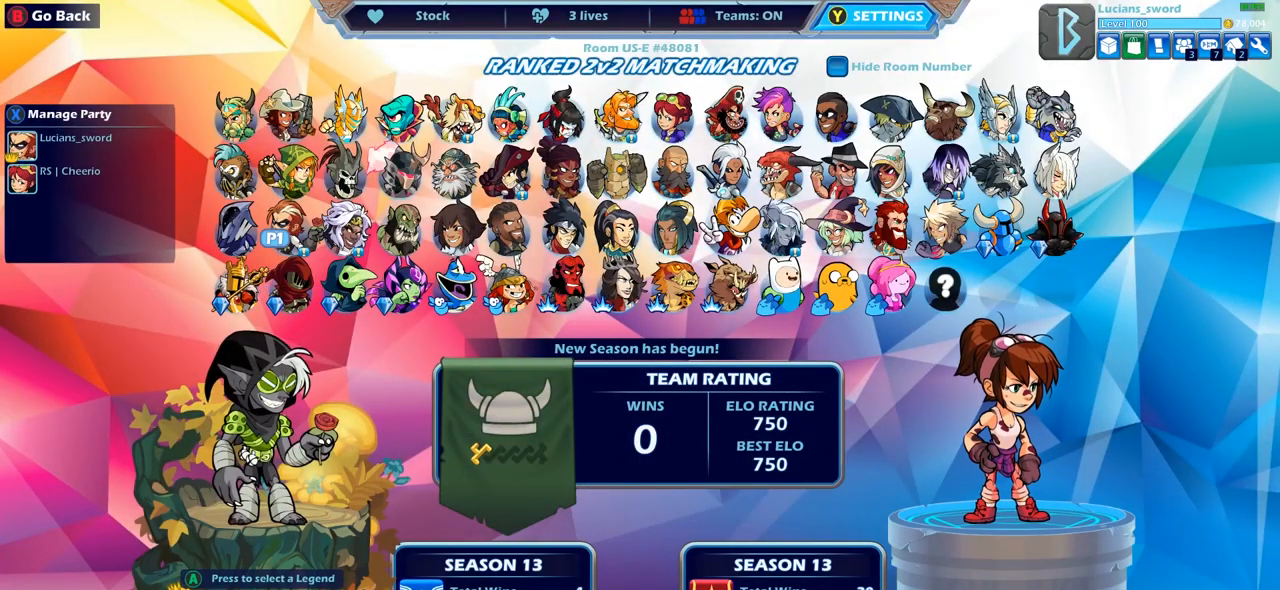
{"buttons": ["DPAD_RIGHT"], "left_stick": "center", "right_stick": "center", "events": [[133, "DPAD_DOWN", "down"], [233, "DPAD_DOWN", "up"], [400, "DPAD_RIGHT", "down"]]}
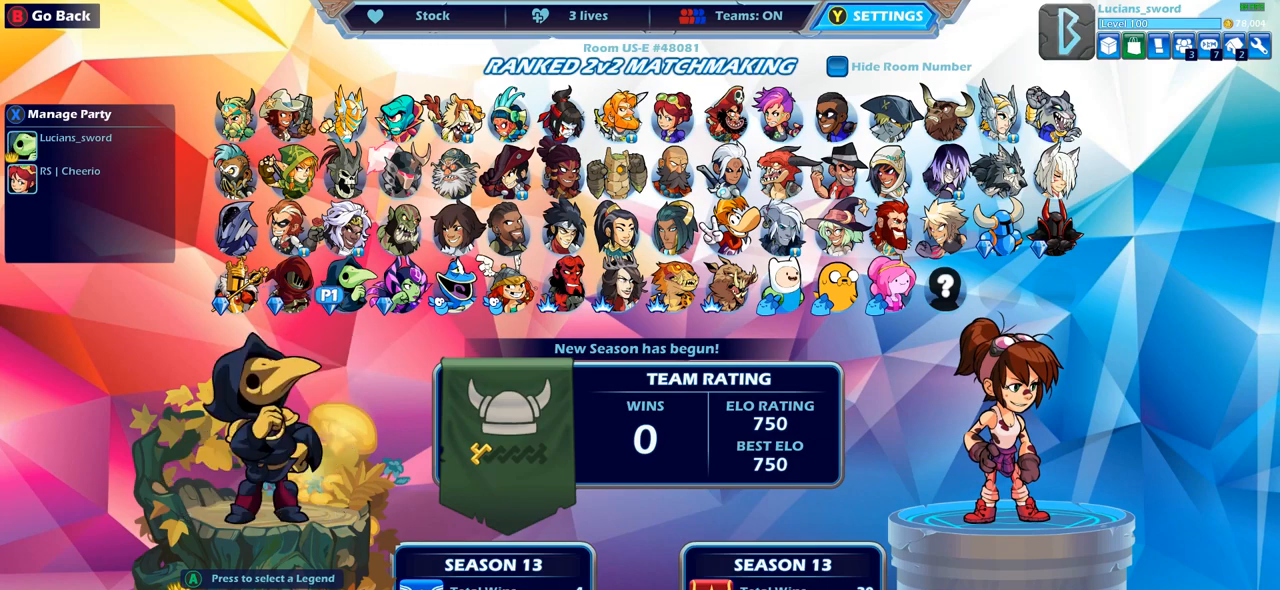
{"buttons": [], "left_stick": "center", "right_stick": "center", "events": [[17, "DPAD_RIGHT", "up"]]}
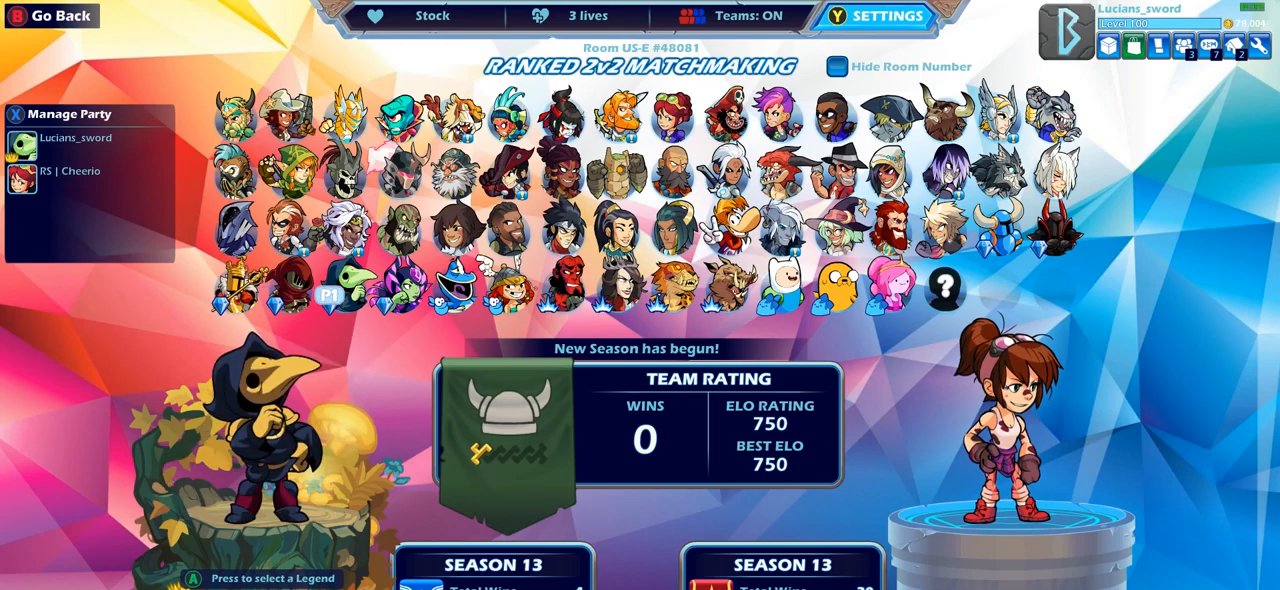
{"buttons": [], "left_stick": "center", "right_stick": "center", "events": []}
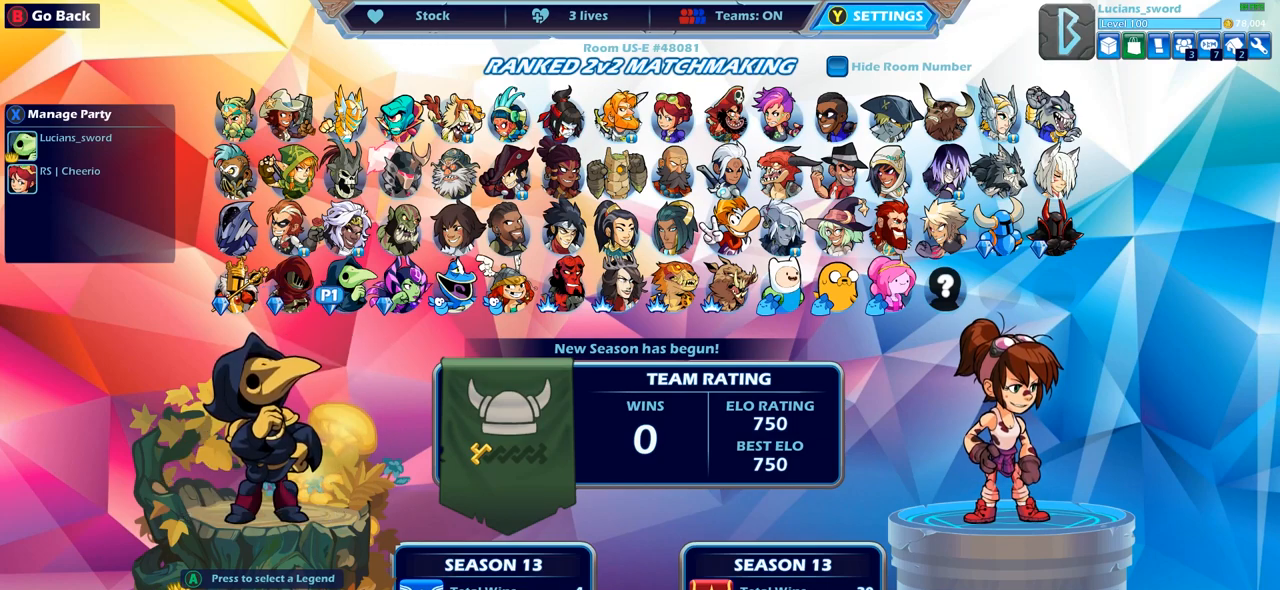
{"buttons": ["CROSS"], "left_stick": "center", "right_stick": "center", "events": [[500, "CROSS", "down"]]}
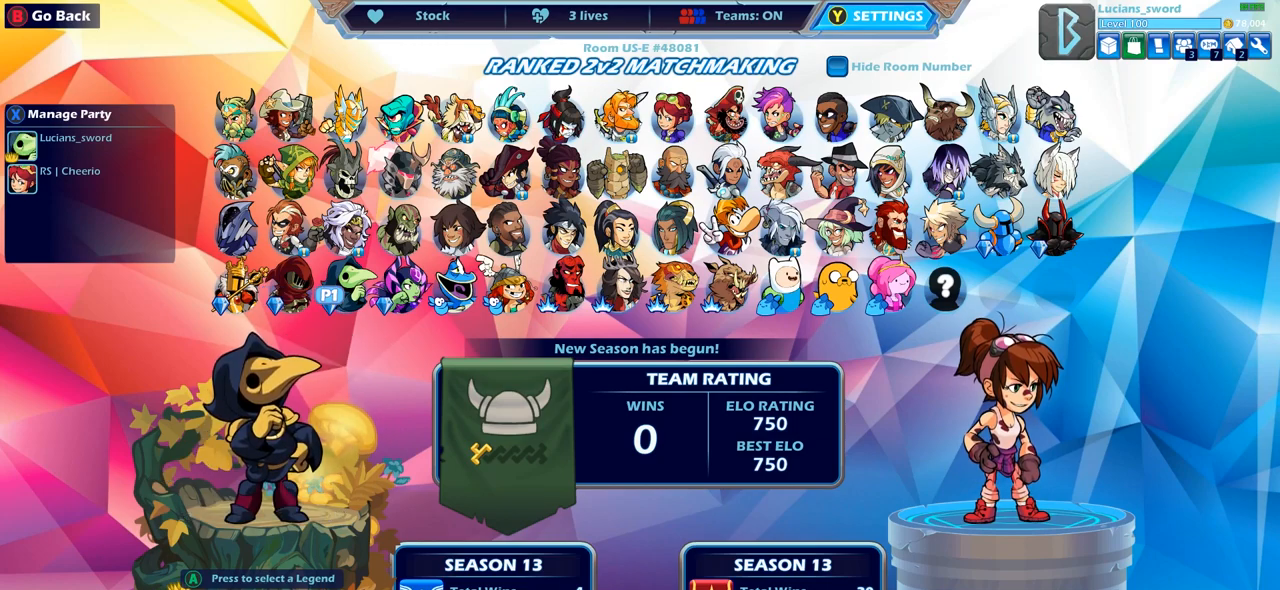
{"buttons": [], "left_stick": "center", "right_stick": "center", "events": [[100, "CROSS", "up"]]}
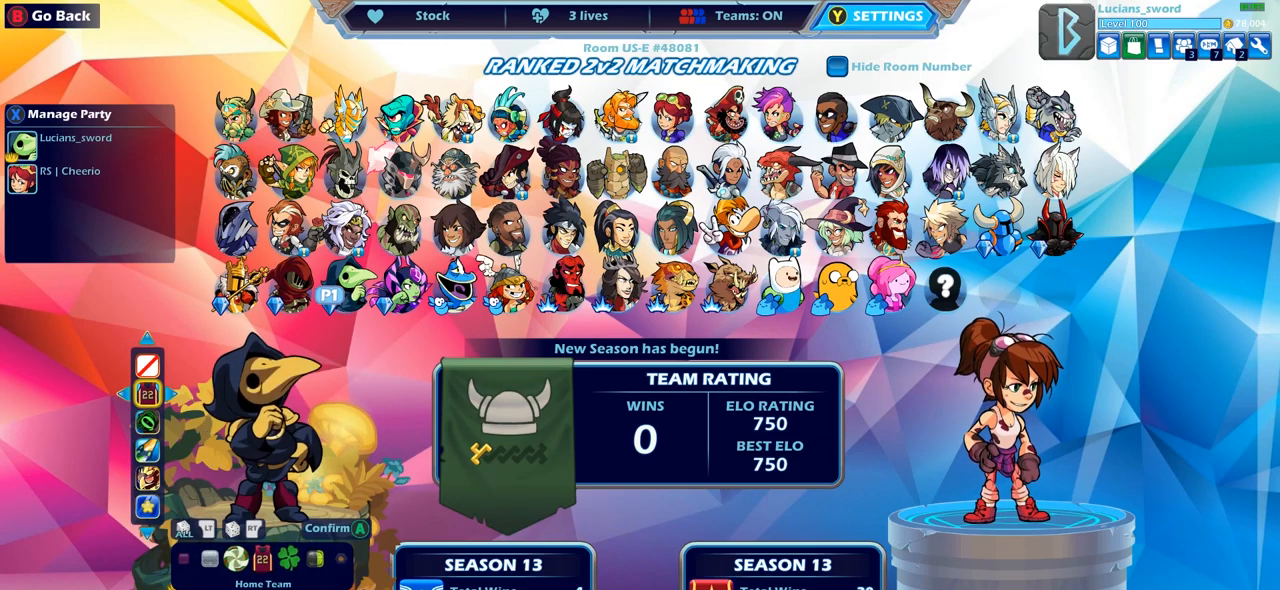
{"buttons": [], "left_stick": "center", "right_stick": "center", "events": []}
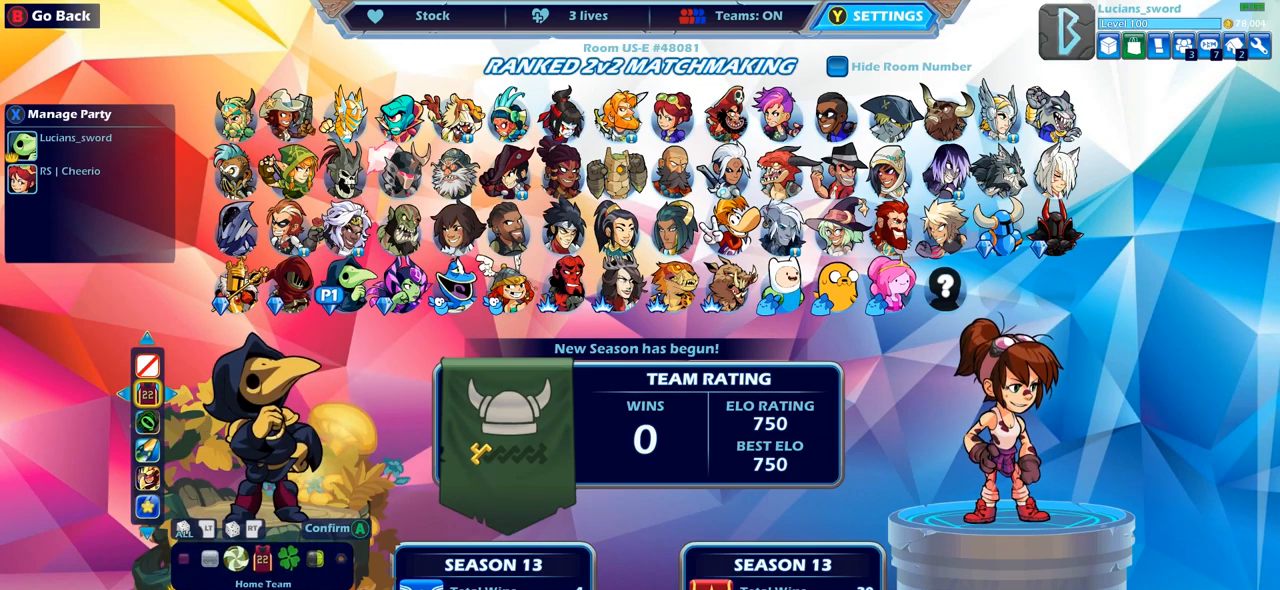
{"buttons": [], "left_stick": "center", "right_stick": "center", "events": [[83, "DPAD_LEFT", "down"], [217, "DPAD_LEFT", "up"], [367, "DPAD_RIGHT", "down"], [483, "DPAD_RIGHT", "up"]]}
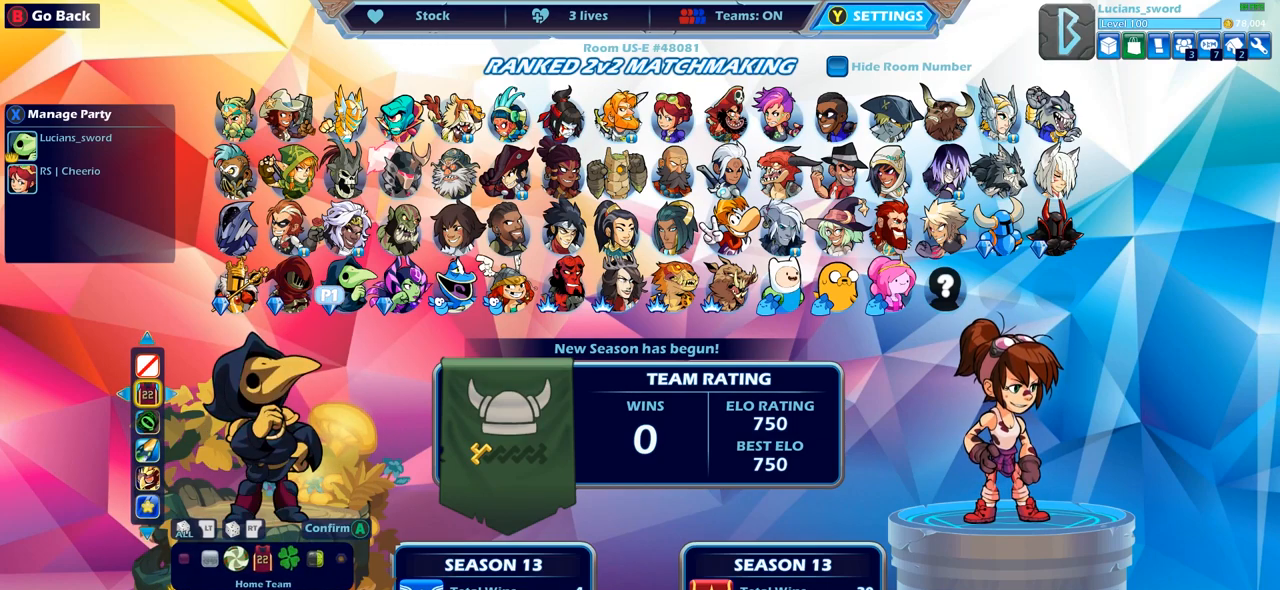
{"buttons": [], "left_stick": "center", "right_stick": "center", "events": [[67, "DPAD_RIGHT", "down"], [167, "DPAD_RIGHT", "up"]]}
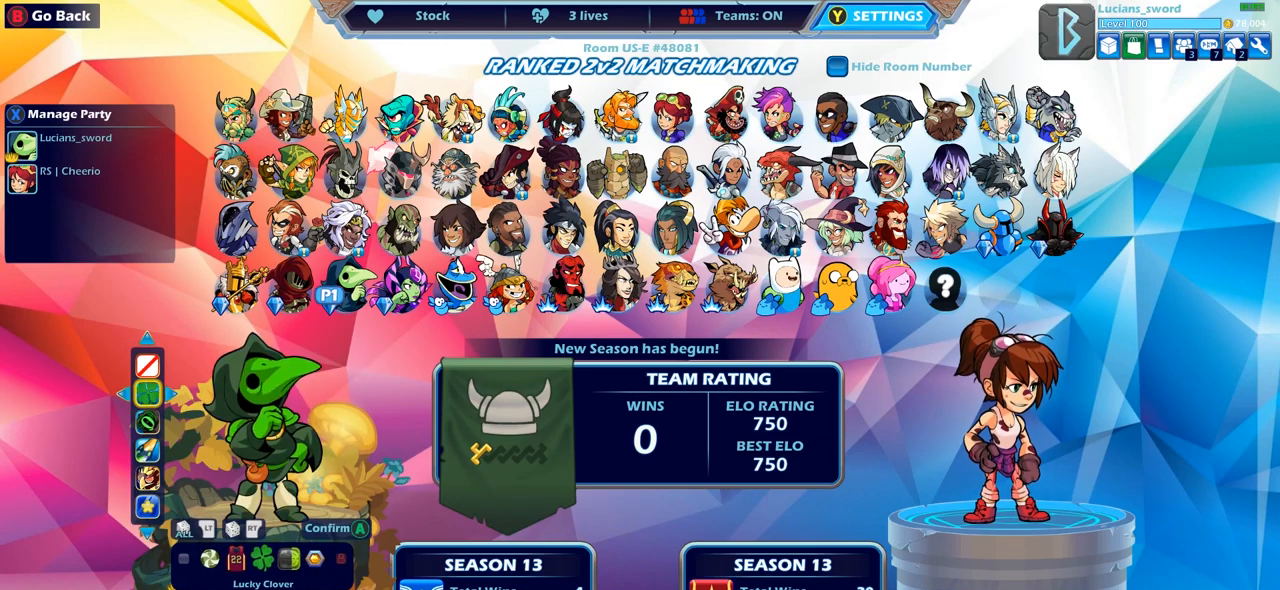
{"buttons": ["DPAD_RIGHT"], "left_stick": "center", "right_stick": "center", "events": [[450, "DPAD_RIGHT", "down"]]}
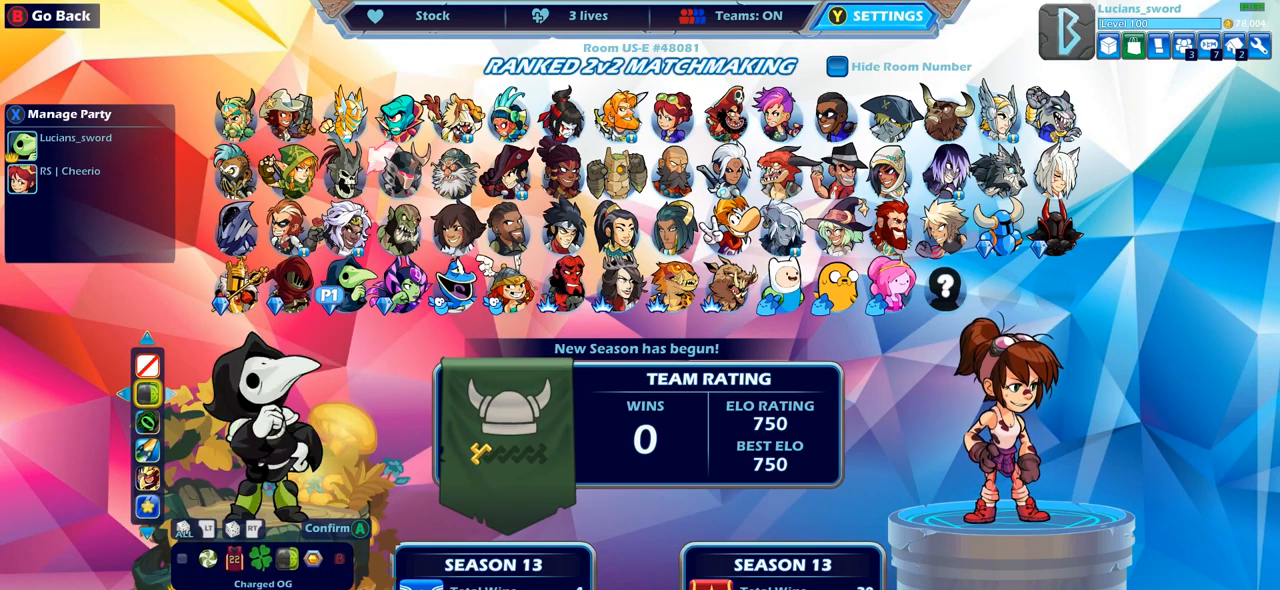
{"buttons": [], "left_stick": "center", "right_stick": "center", "events": [[67, "DPAD_RIGHT", "up"], [317, "CROSS", "down"], [417, "CROSS", "up"]]}